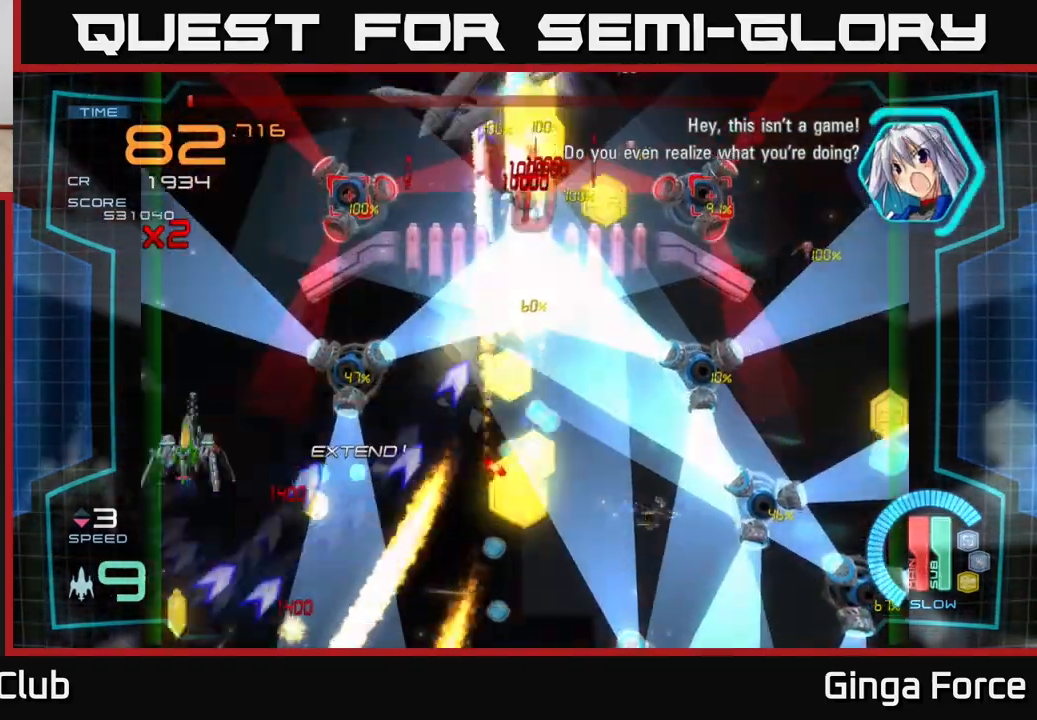
Gameplay with a controller (Xbox layout); each line is a JSON object with the inputs held at the frame after it. "events" lists button and stick changes between this image and that frame as [ms after this image, input, new state], when the widget could be followed in between. Not read: right_stick.
{"buttons": ["X"], "left_stick": "down-right", "events": [[183, "X", "down"], [317, "left_stick", "down-right"]]}
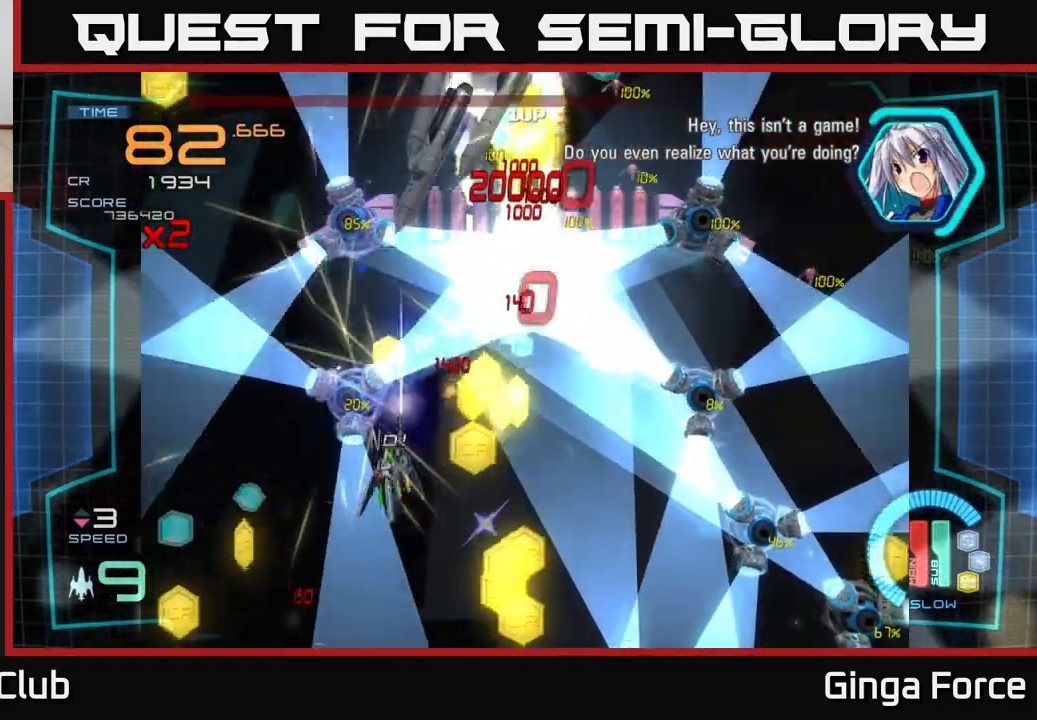
{"buttons": ["A", "X"], "left_stick": "down-right", "events": [[100, "X", "up"], [150, "left_stick", "right"], [183, "X", "down"], [317, "left_stick", "down-right"], [500, "A", "down"]]}
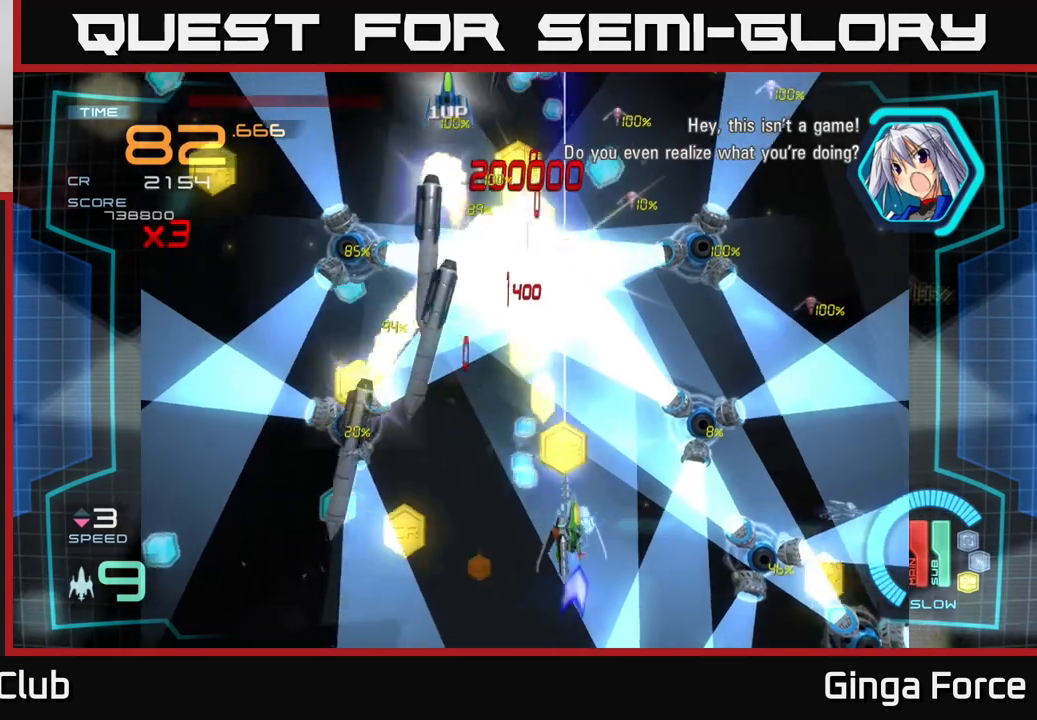
{"buttons": ["A", "X"], "left_stick": "right", "events": [[50, "left_stick", "down-left"], [367, "left_stick", "down-right"], [417, "left_stick", "right"]]}
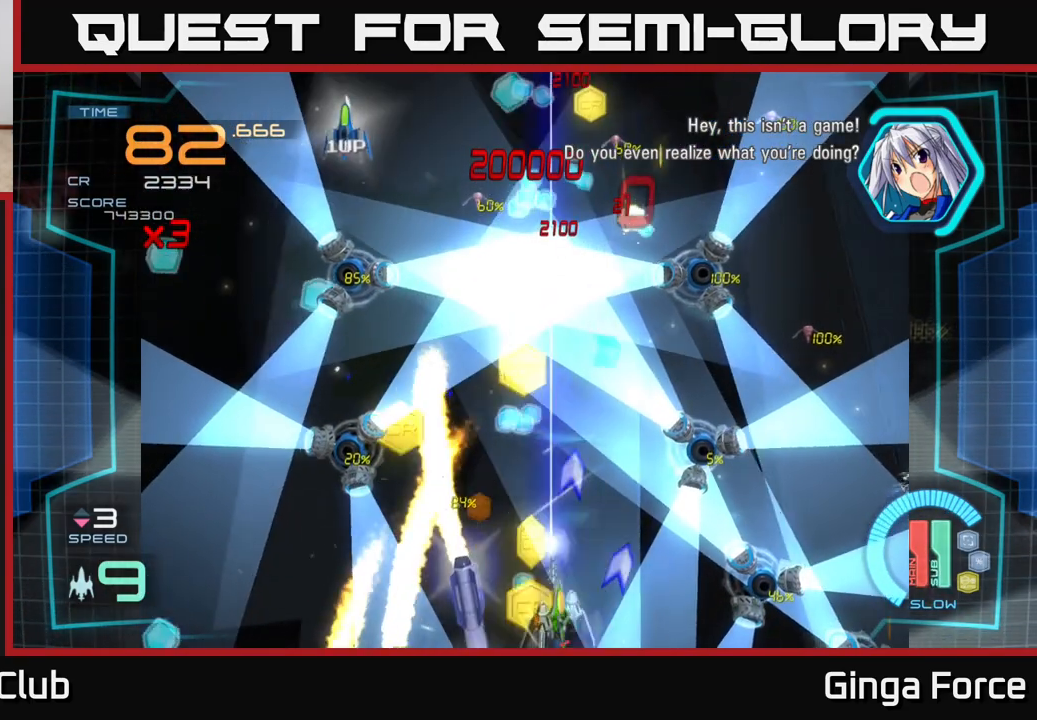
{"buttons": [], "left_stick": "up", "events": [[167, "X", "up"], [167, "left_stick", "up"], [267, "left_stick", "left"], [283, "A", "up"], [350, "left_stick", "up-left"], [467, "left_stick", "up"]]}
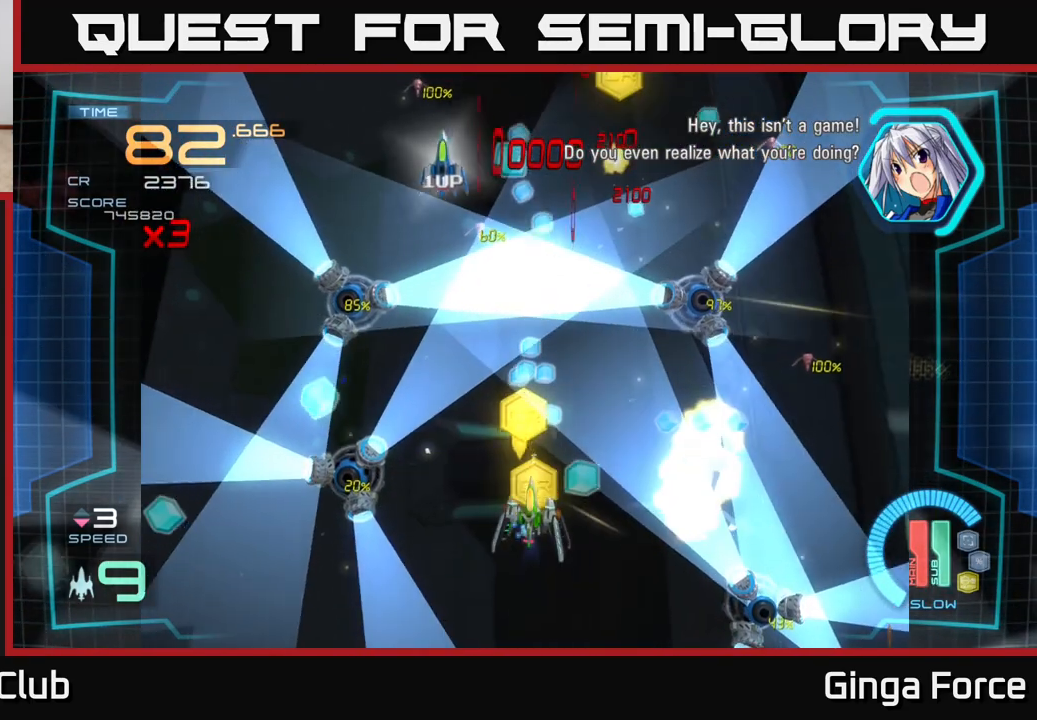
{"buttons": [], "left_stick": "center", "events": [[467, "left_stick", "center"]]}
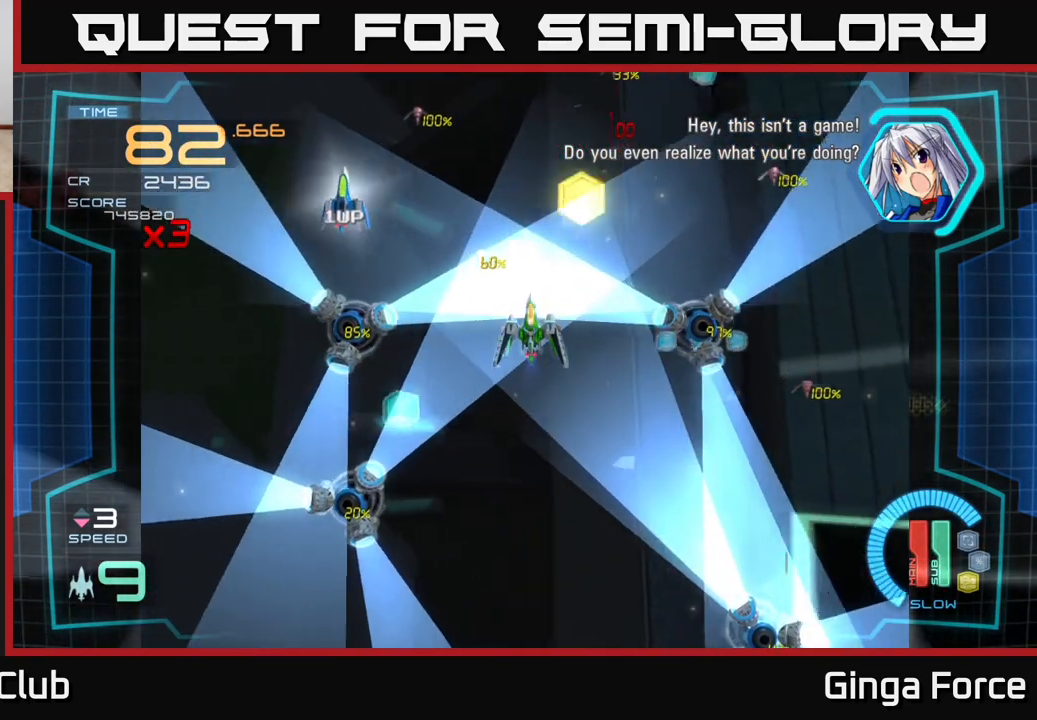
{"buttons": [], "left_stick": "center", "events": [[33, "left_stick", "down-left"], [233, "left_stick", "center"]]}
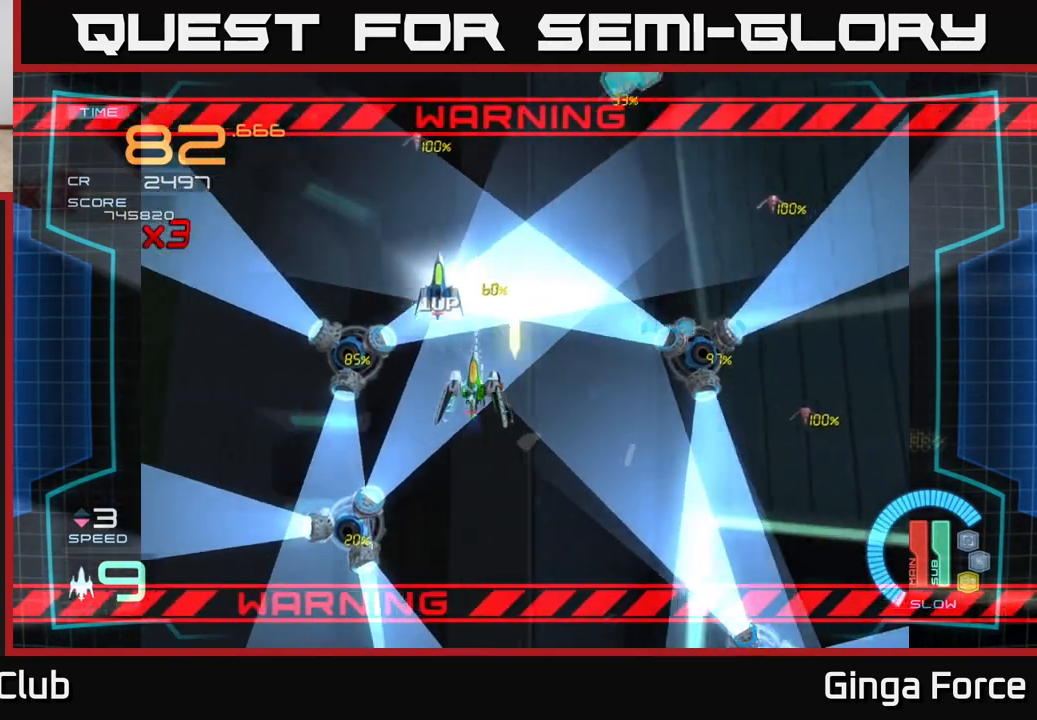
{"buttons": [], "left_stick": "right", "events": [[450, "left_stick", "right"]]}
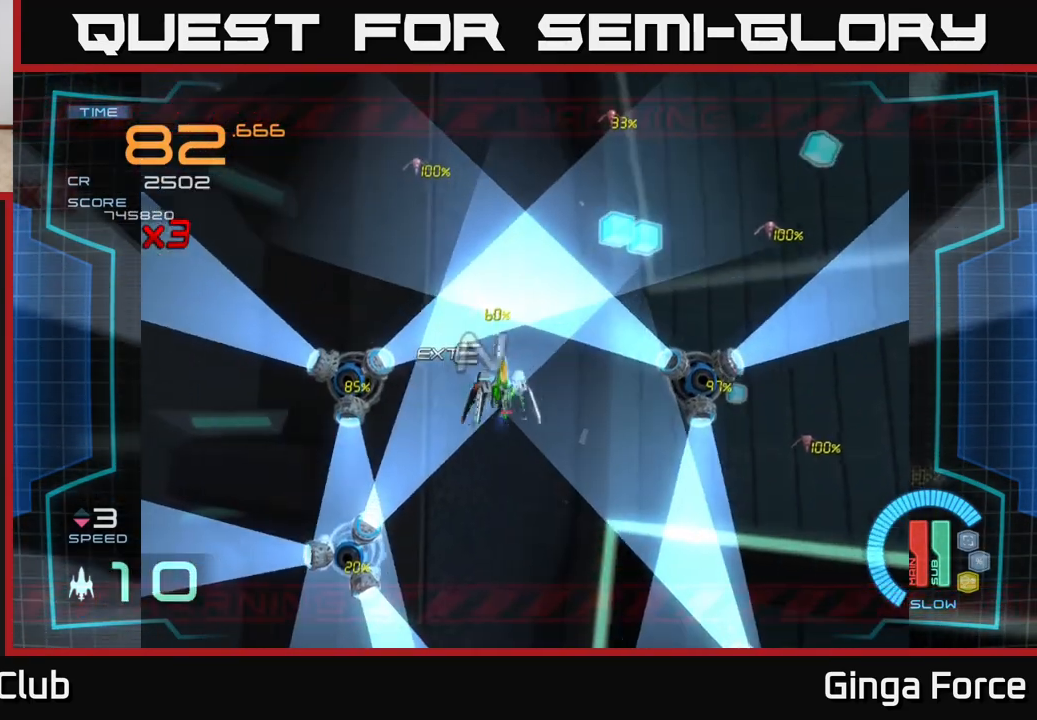
{"buttons": [], "left_stick": "down-right", "events": [[400, "left_stick", "down-right"]]}
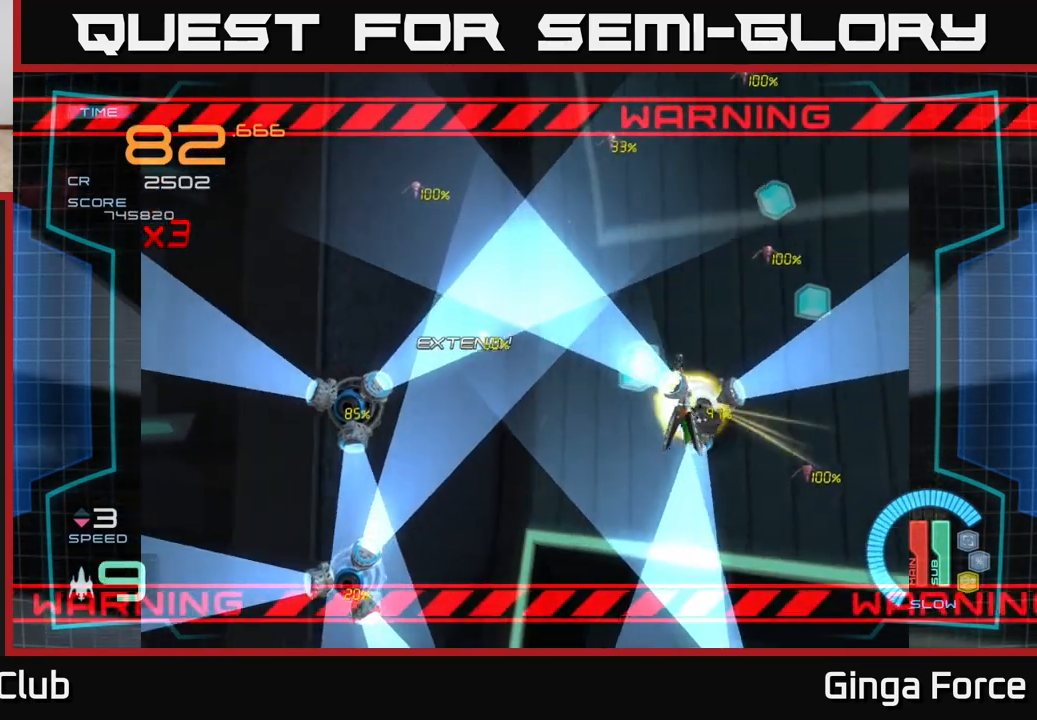
{"buttons": [], "left_stick": "up-right", "events": [[33, "left_stick", "right"], [133, "left_stick", "up-right"]]}
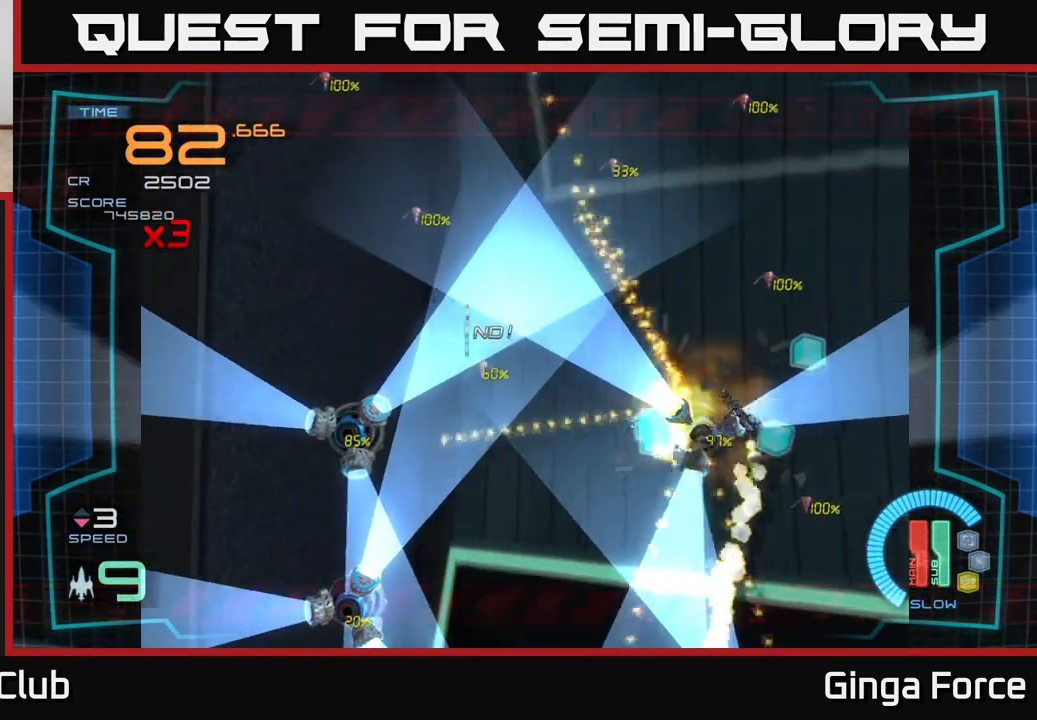
{"buttons": [], "left_stick": "up-right", "events": [[117, "left_stick", "center"], [283, "left_stick", "up-right"]]}
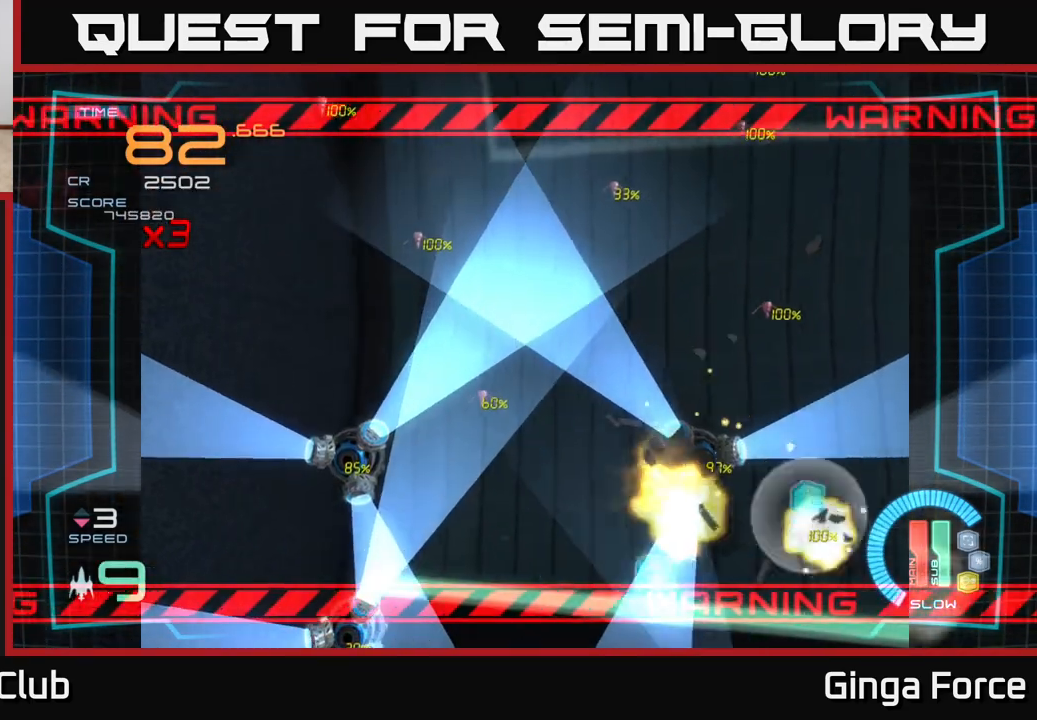
{"buttons": [], "left_stick": "right", "events": [[100, "left_stick", "center"], [250, "left_stick", "right"]]}
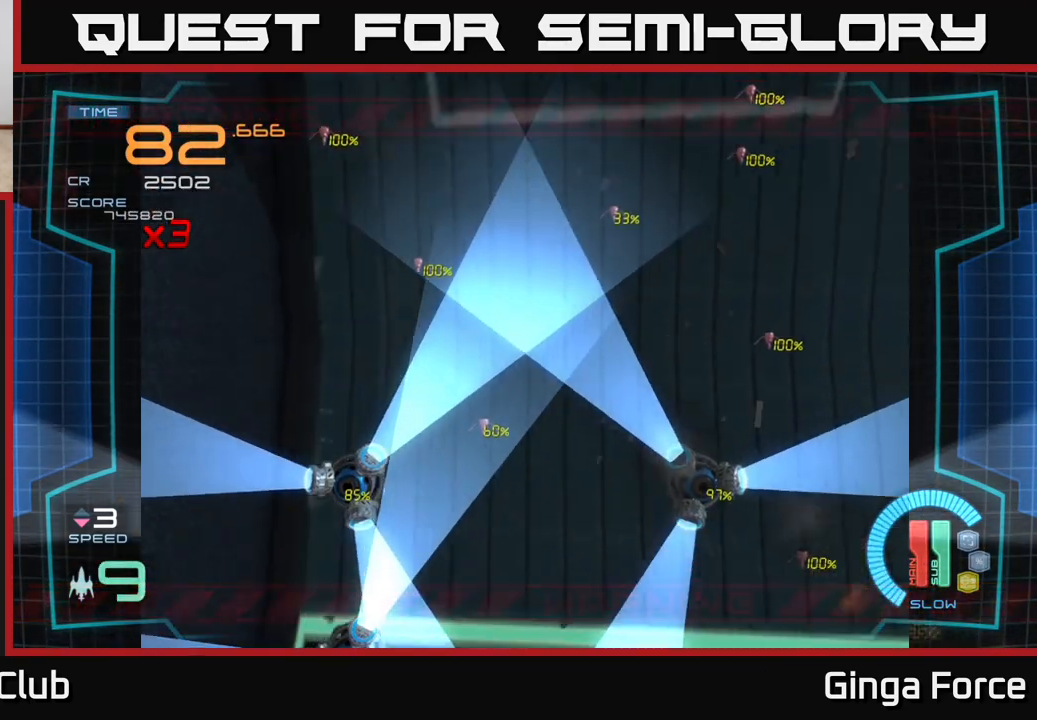
{"buttons": ["A"], "left_stick": "up", "events": [[200, "left_stick", "up-right"], [283, "A", "down"], [300, "left_stick", "up"]]}
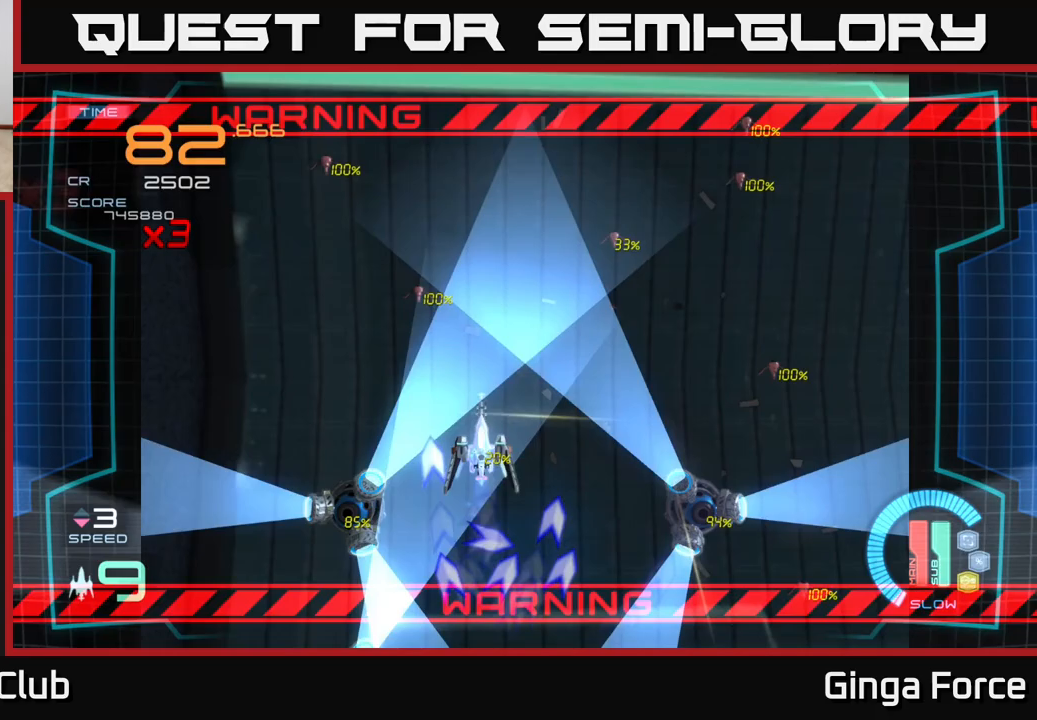
{"buttons": ["A"], "left_stick": "up-right", "events": [[83, "left_stick", "up-right"]]}
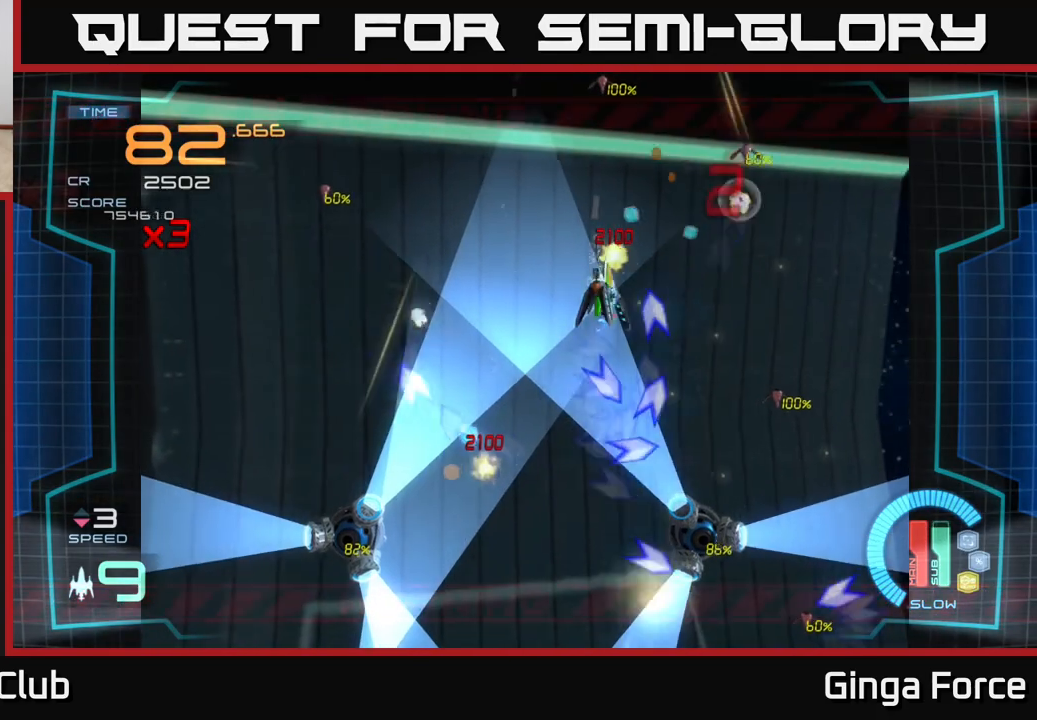
{"buttons": ["A"], "left_stick": "down-right", "events": [[50, "A", "up"], [133, "A", "down"], [133, "left_stick", "up-left"], [267, "A", "up"], [333, "A", "down"], [350, "left_stick", "up-right"], [417, "left_stick", "down-right"]]}
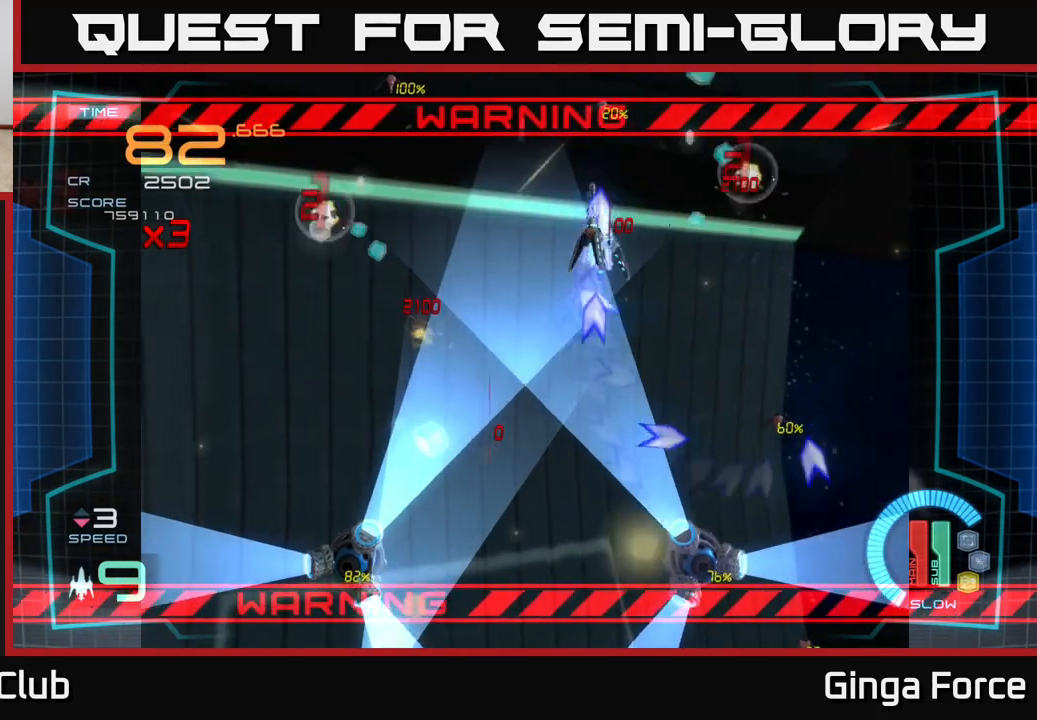
{"buttons": [], "left_stick": "down", "events": [[50, "left_stick", "down"], [233, "left_stick", "down-right"], [417, "A", "up"], [433, "left_stick", "down"]]}
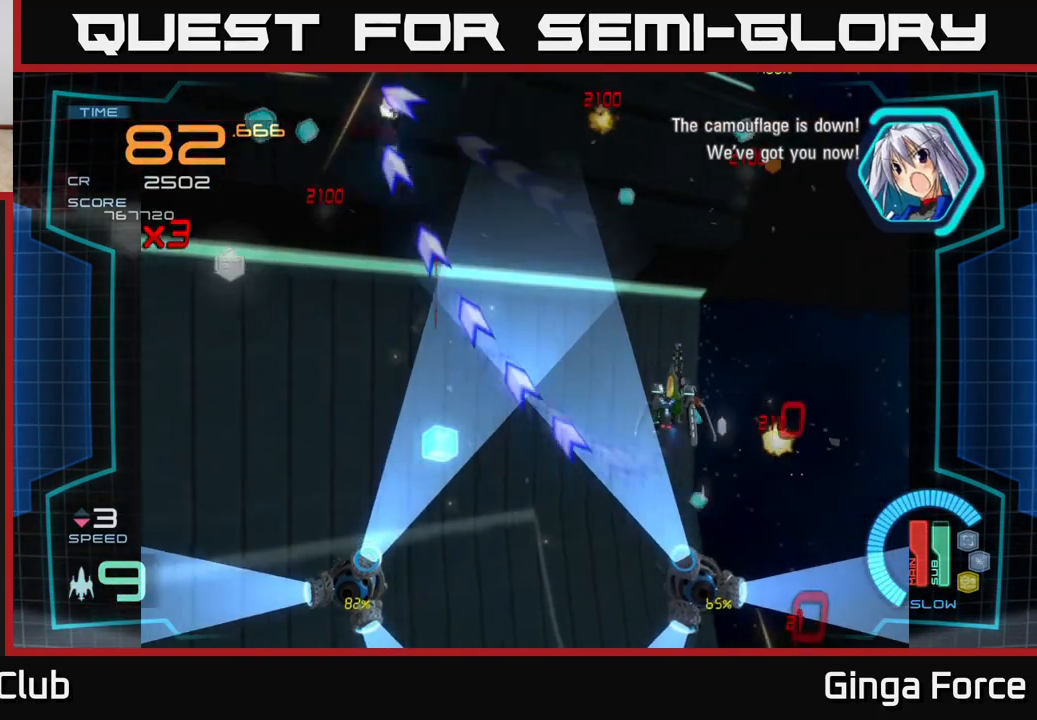
{"buttons": [], "left_stick": "left", "events": [[133, "left_stick", "up-left"], [300, "left_stick", "up"], [450, "left_stick", "left"]]}
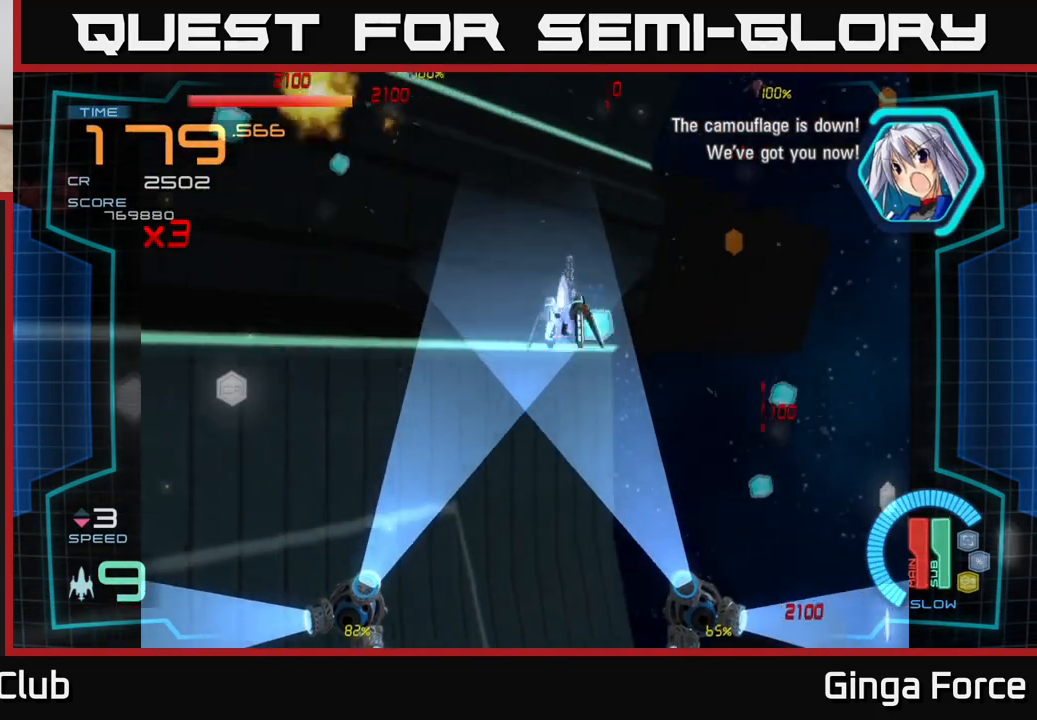
{"buttons": [], "left_stick": "right", "events": [[183, "left_stick", "down"], [233, "left_stick", "down-right"], [383, "left_stick", "right"]]}
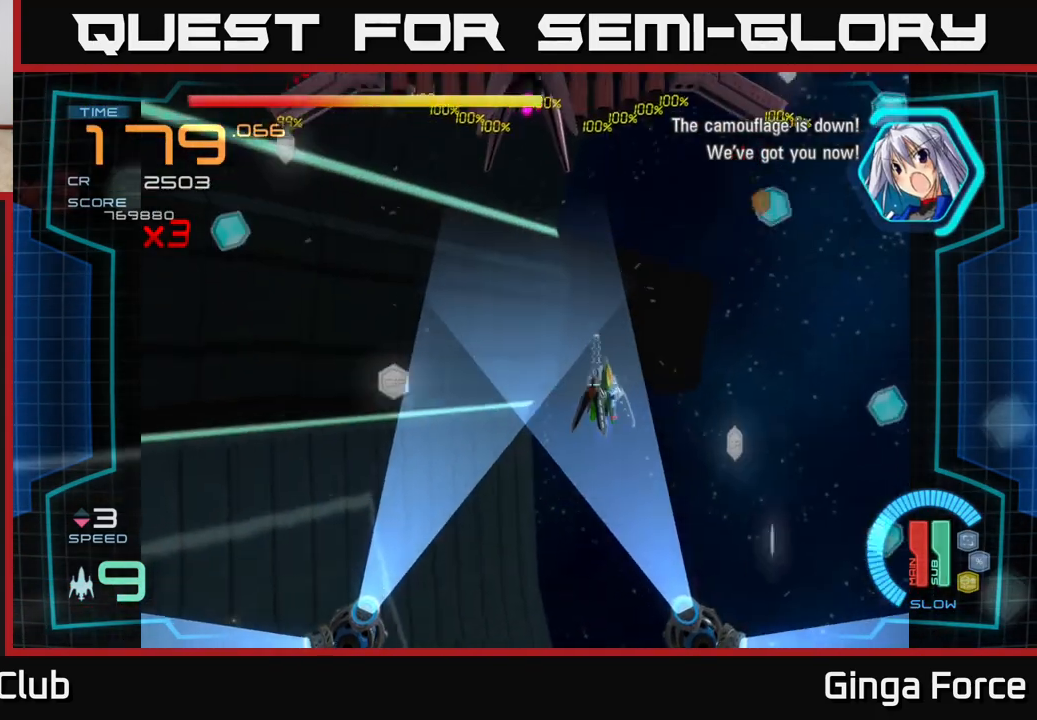
{"buttons": ["A"], "left_stick": "down-left", "events": [[150, "left_stick", "down-left"], [300, "A", "down"]]}
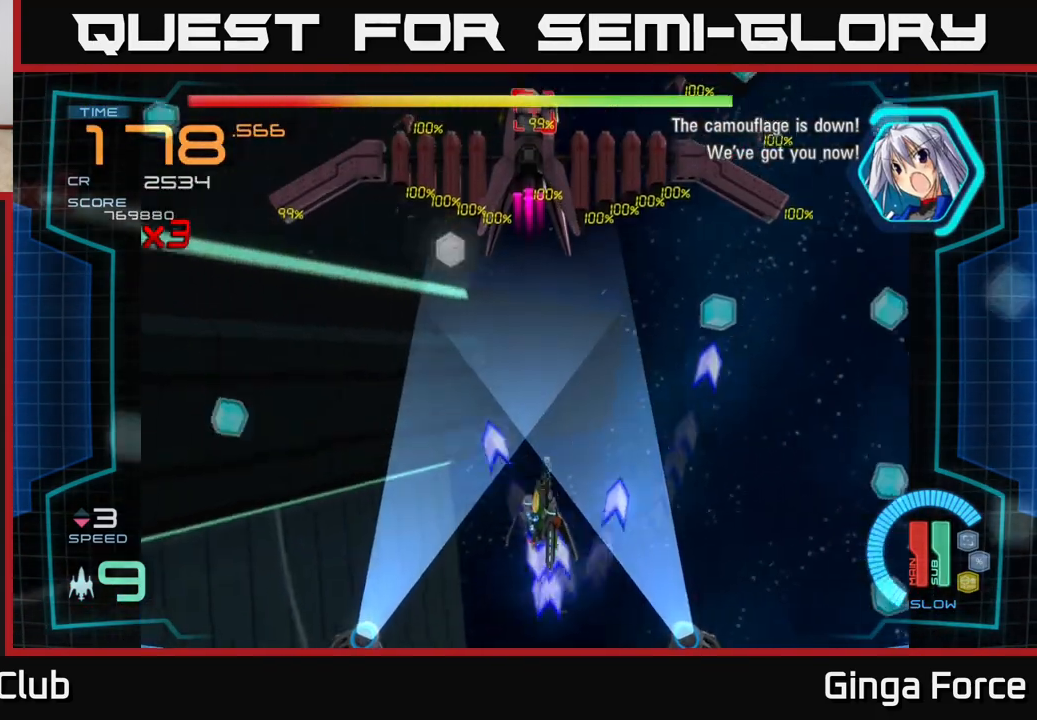
{"buttons": ["X"], "left_stick": "up", "events": [[17, "X", "down"], [117, "left_stick", "down"], [250, "A", "up"], [333, "left_stick", "up-left"], [467, "left_stick", "up"]]}
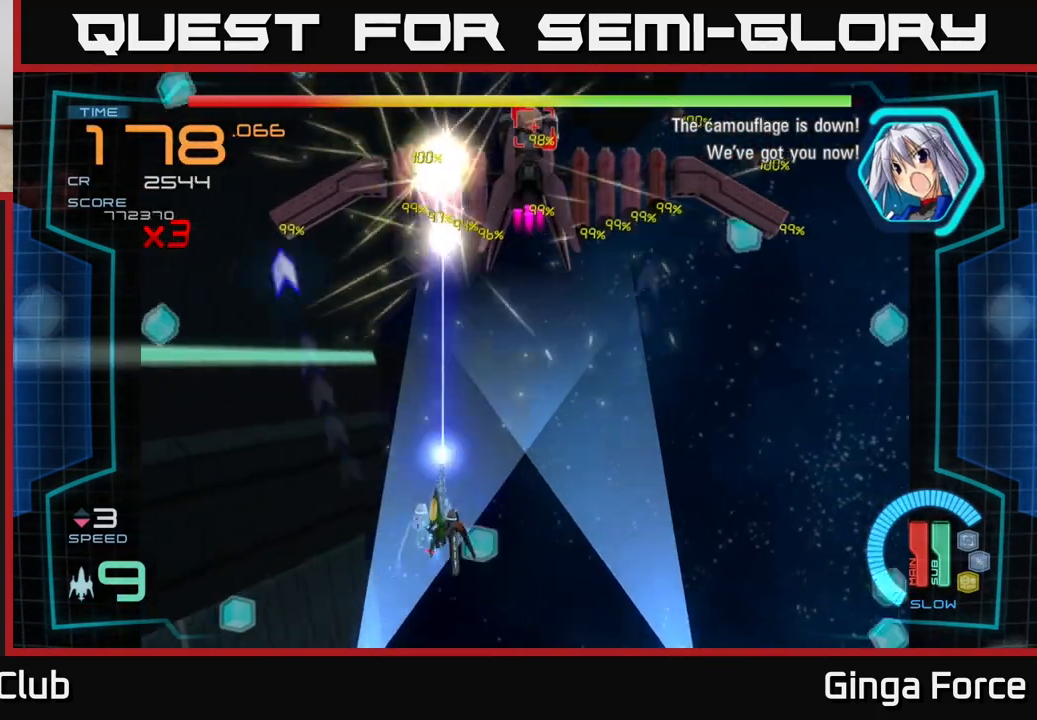
{"buttons": ["A", "X"], "left_stick": "right", "events": [[133, "left_stick", "center"], [183, "A", "down"], [483, "left_stick", "right"]]}
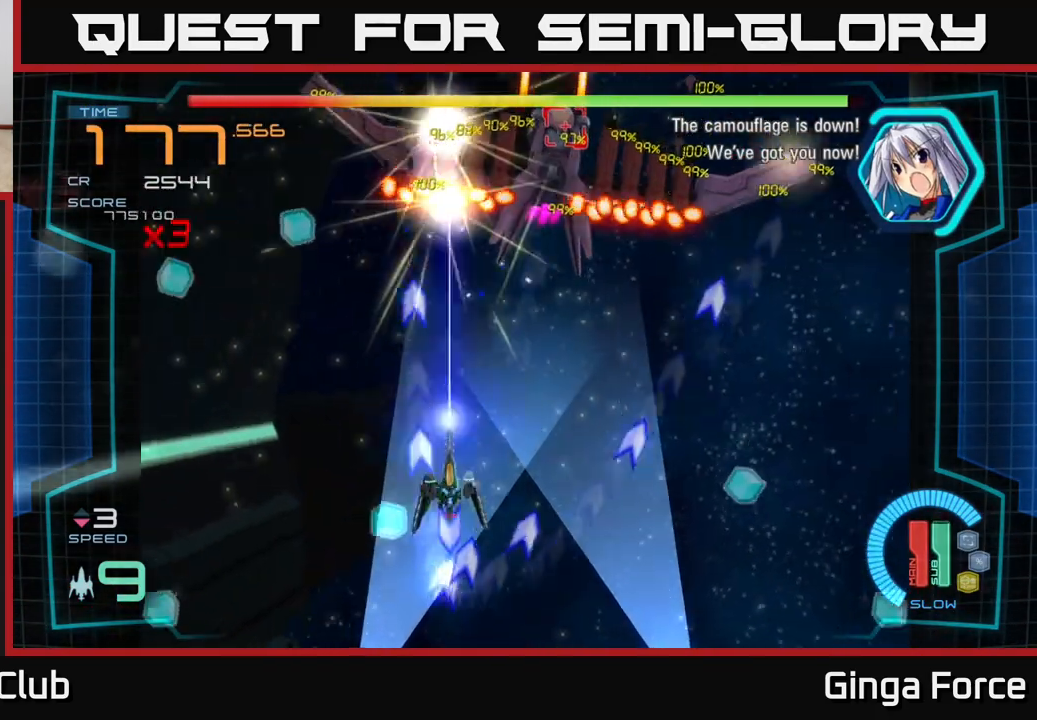
{"buttons": ["A", "X"], "left_stick": "down-right", "events": [[133, "left_stick", "down-right"]]}
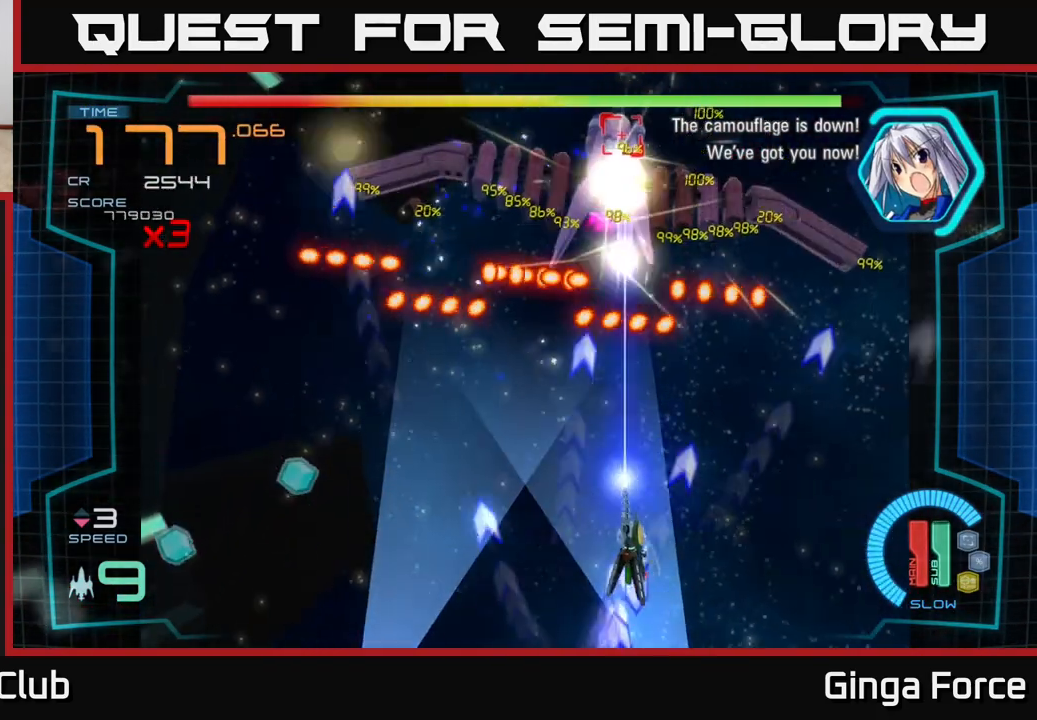
{"buttons": ["A", "X"], "left_stick": "down-left", "events": [[17, "left_stick", "right"], [283, "left_stick", "left"], [433, "left_stick", "down-left"]]}
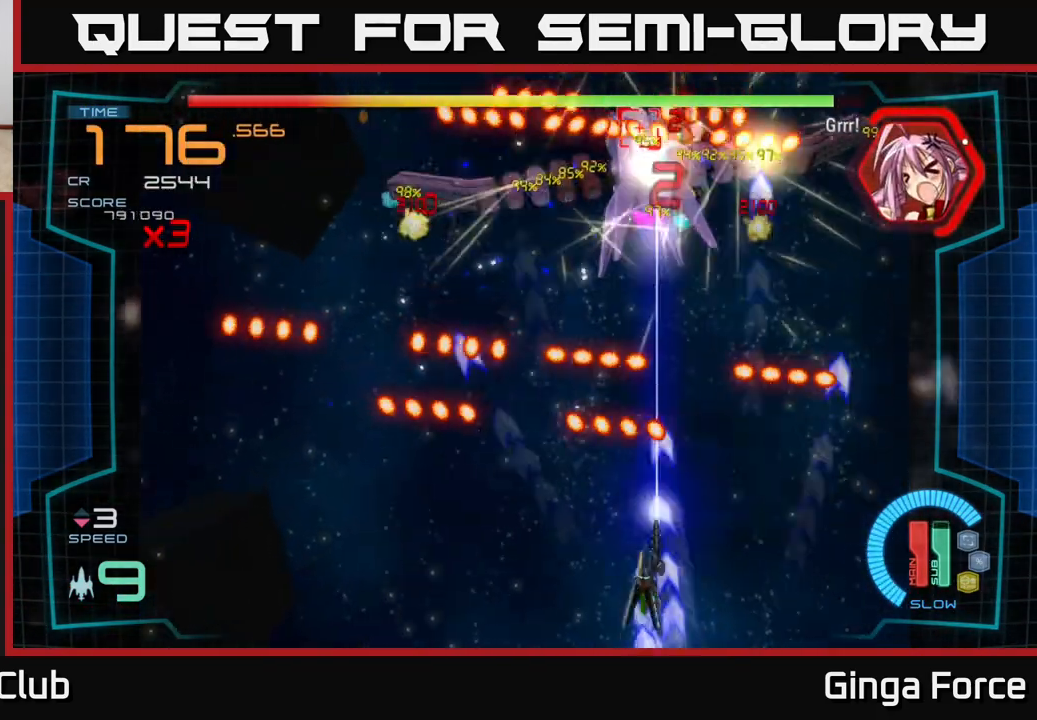
{"buttons": ["A", "X"], "left_stick": "center", "events": [[67, "left_stick", "down-right"], [117, "left_stick", "right"], [317, "left_stick", "center"]]}
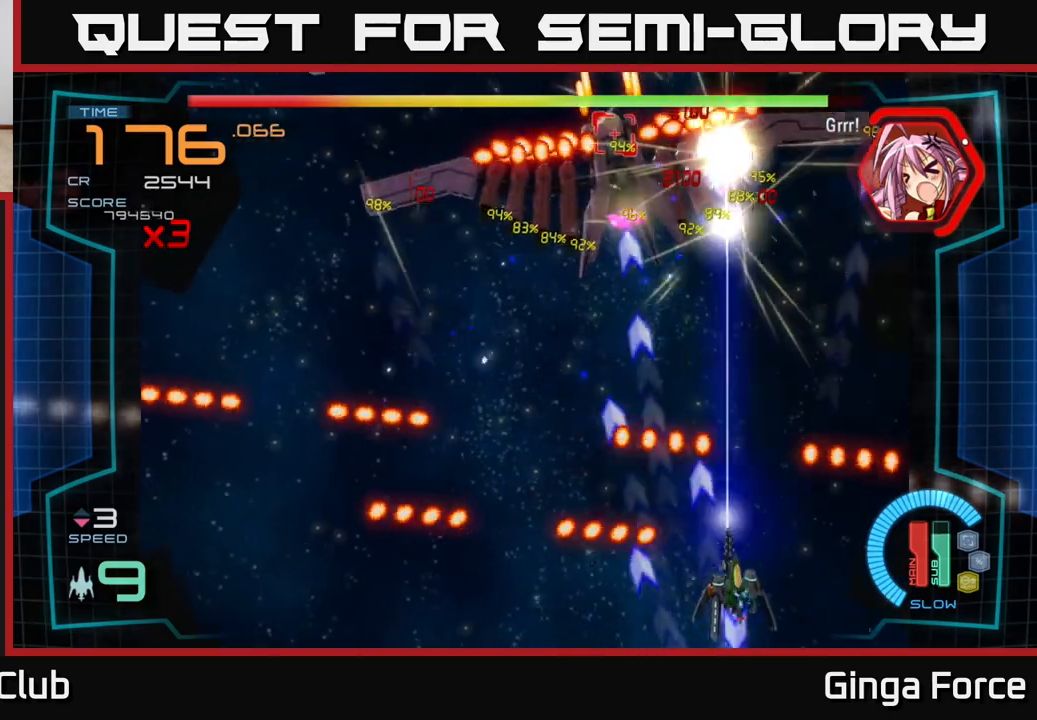
{"buttons": ["A", "X"], "left_stick": "center", "events": [[17, "left_stick", "up"], [167, "left_stick", "left"], [400, "left_stick", "up"], [483, "left_stick", "center"]]}
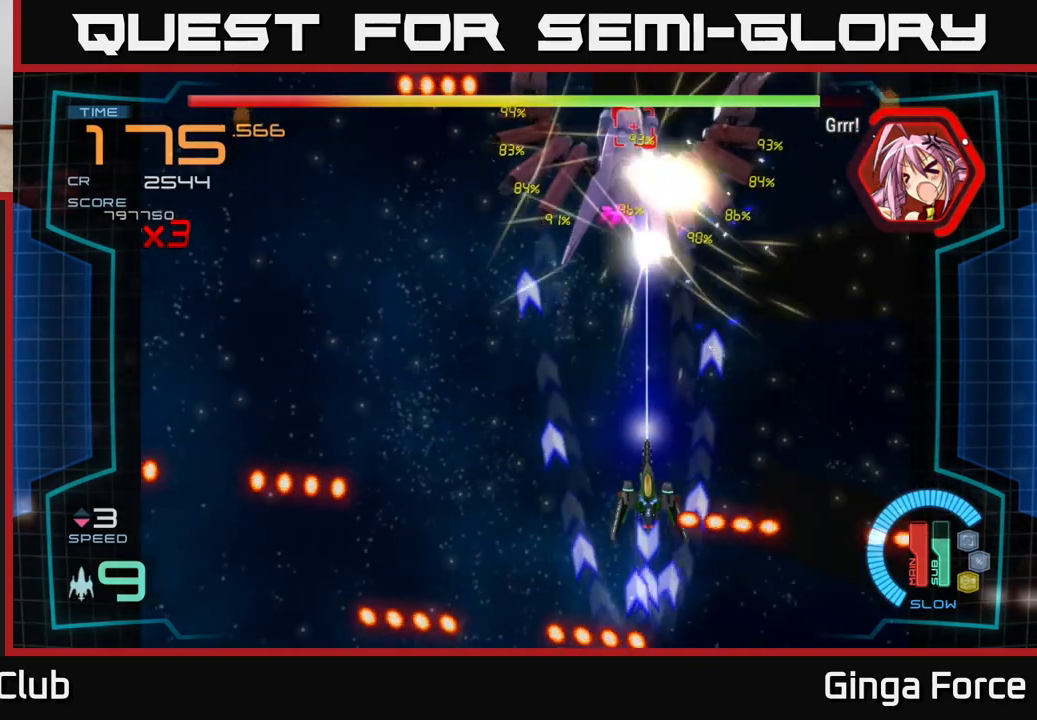
{"buttons": ["A", "X"], "left_stick": "center", "events": [[50, "left_stick", "down-left"], [133, "left_stick", "up-right"], [383, "left_stick", "up-left"], [483, "left_stick", "center"]]}
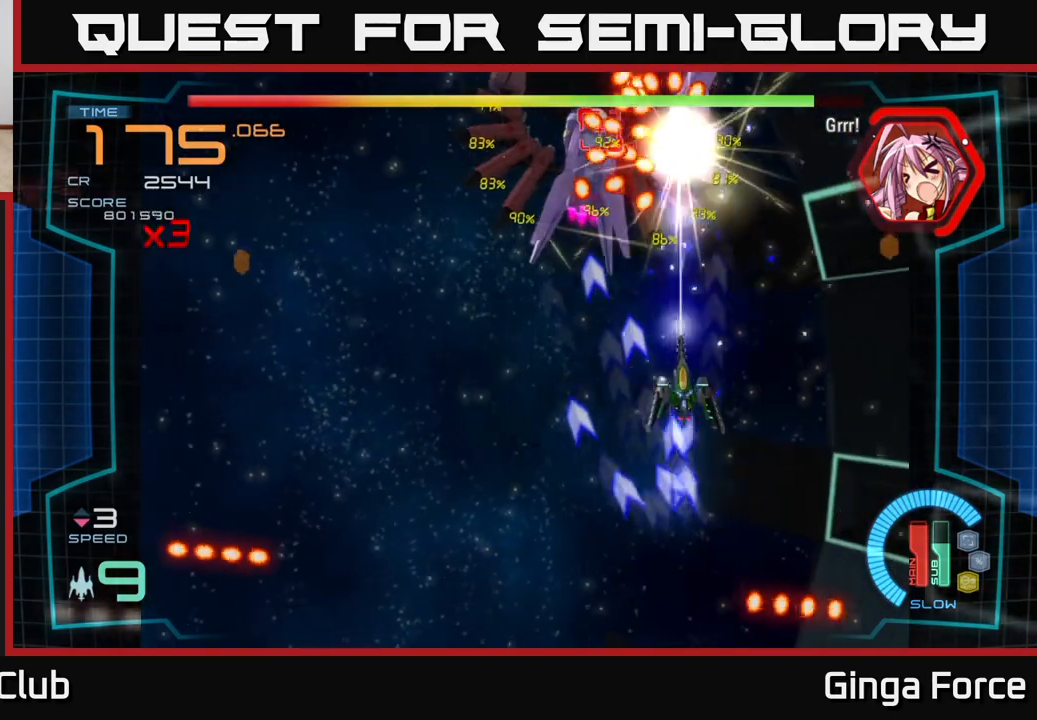
{"buttons": ["A", "X"], "left_stick": "center", "events": []}
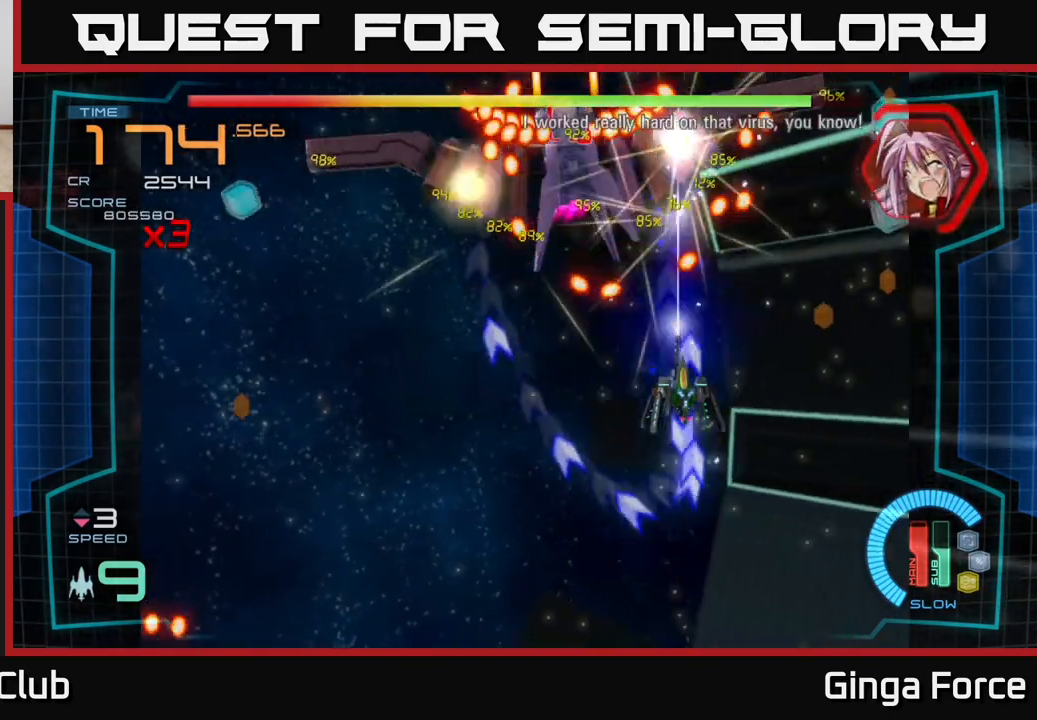
{"buttons": ["A", "X"], "left_stick": "down", "events": [[333, "left_stick", "down-right"], [467, "left_stick", "down"]]}
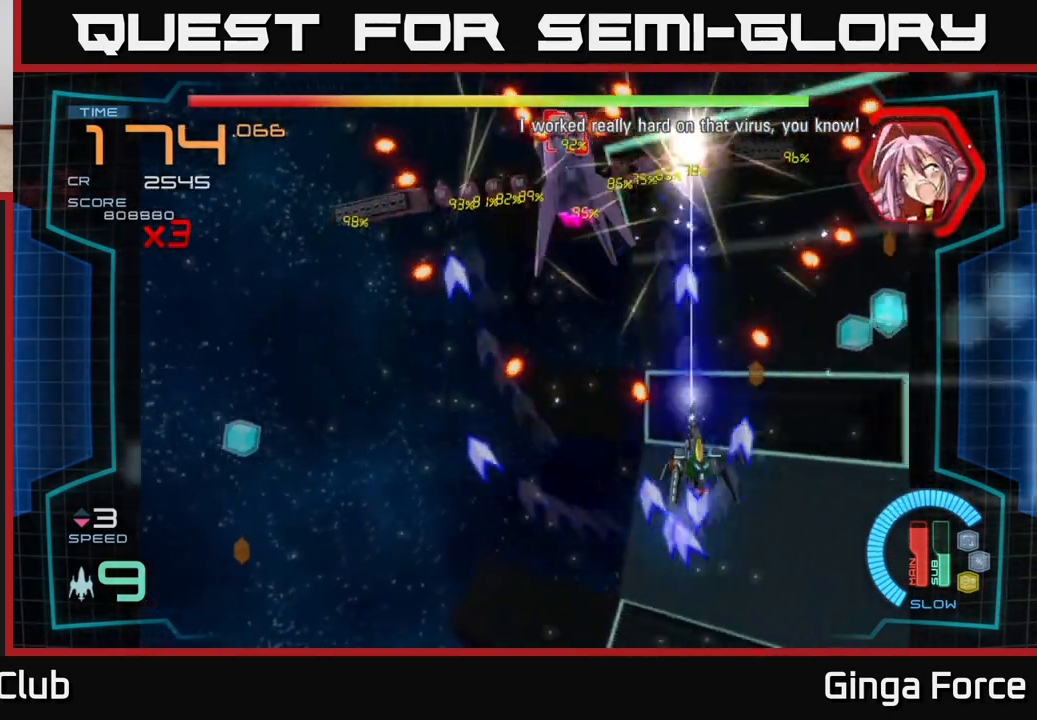
{"buttons": ["A", "X"], "left_stick": "right", "events": [[367, "left_stick", "right"]]}
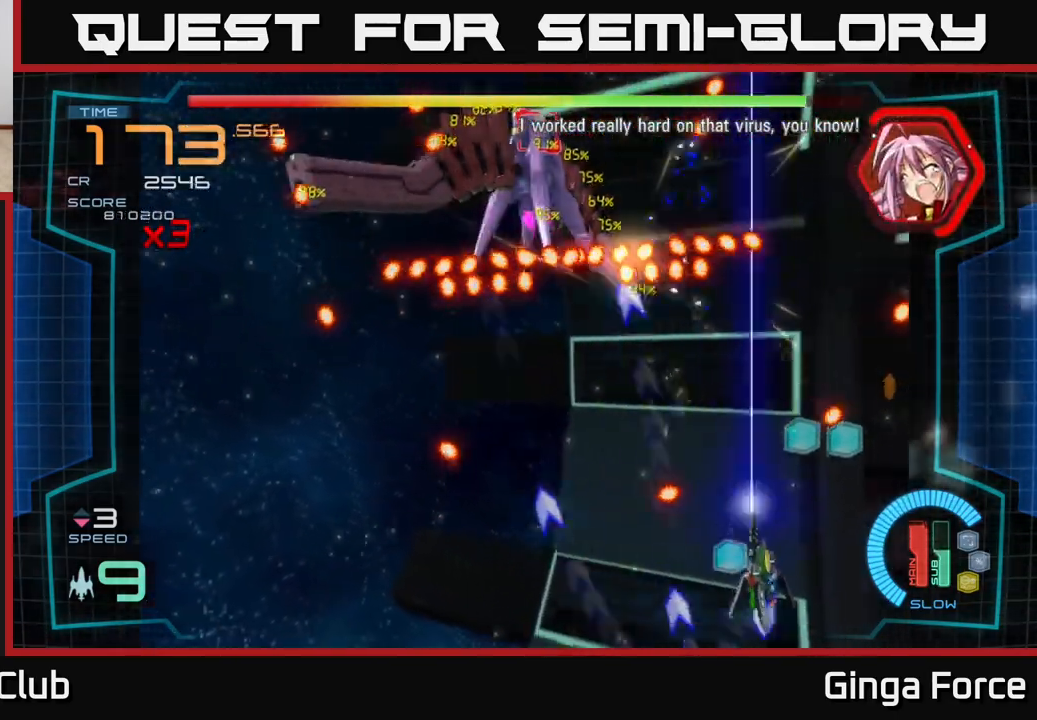
{"buttons": ["A", "X"], "left_stick": "down-left", "events": [[67, "left_stick", "up"], [117, "left_stick", "up-left"], [300, "left_stick", "left"], [433, "left_stick", "down-left"]]}
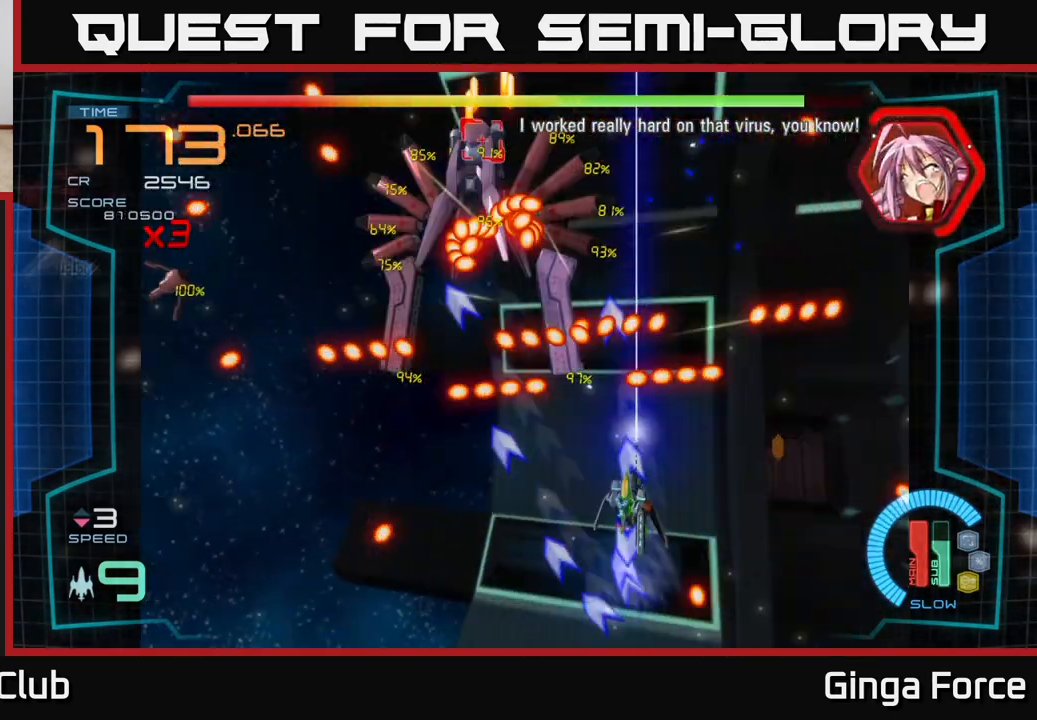
{"buttons": ["A", "X"], "left_stick": "up", "events": [[250, "left_stick", "center"], [500, "left_stick", "up"]]}